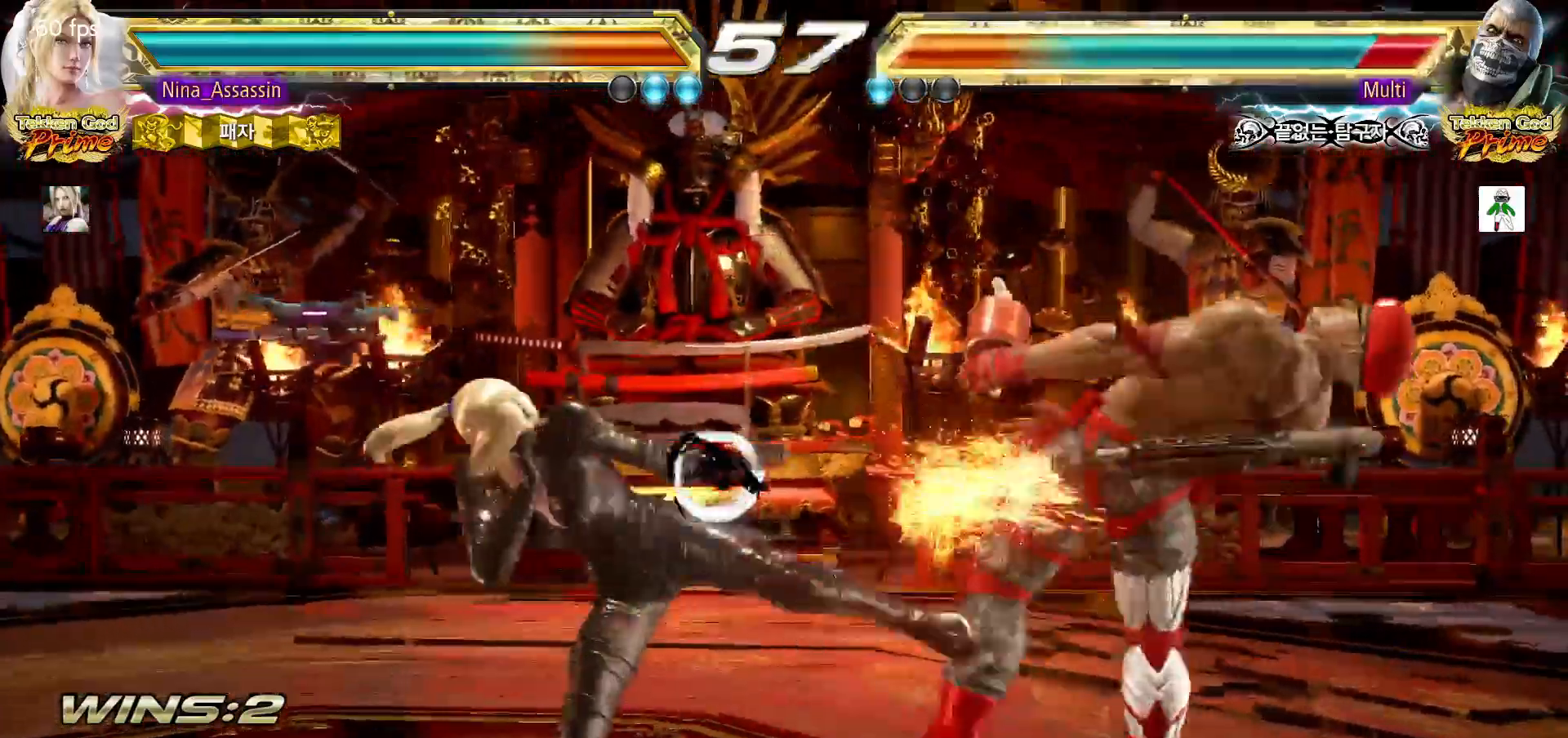
Gameplay with a controller (arcade stick); each line is a JSON object with the inputs held at the frame after it (dt_ms = milliseconds from this image to that frame). "events" lists button and stick changes between this image and that frame as [ms after this image, input, new state], when the widget could be followed in between. Not read: L3 R3.
{"dt_ms": 500, "buttons": ["SQUARE"], "left_stick": "center"}
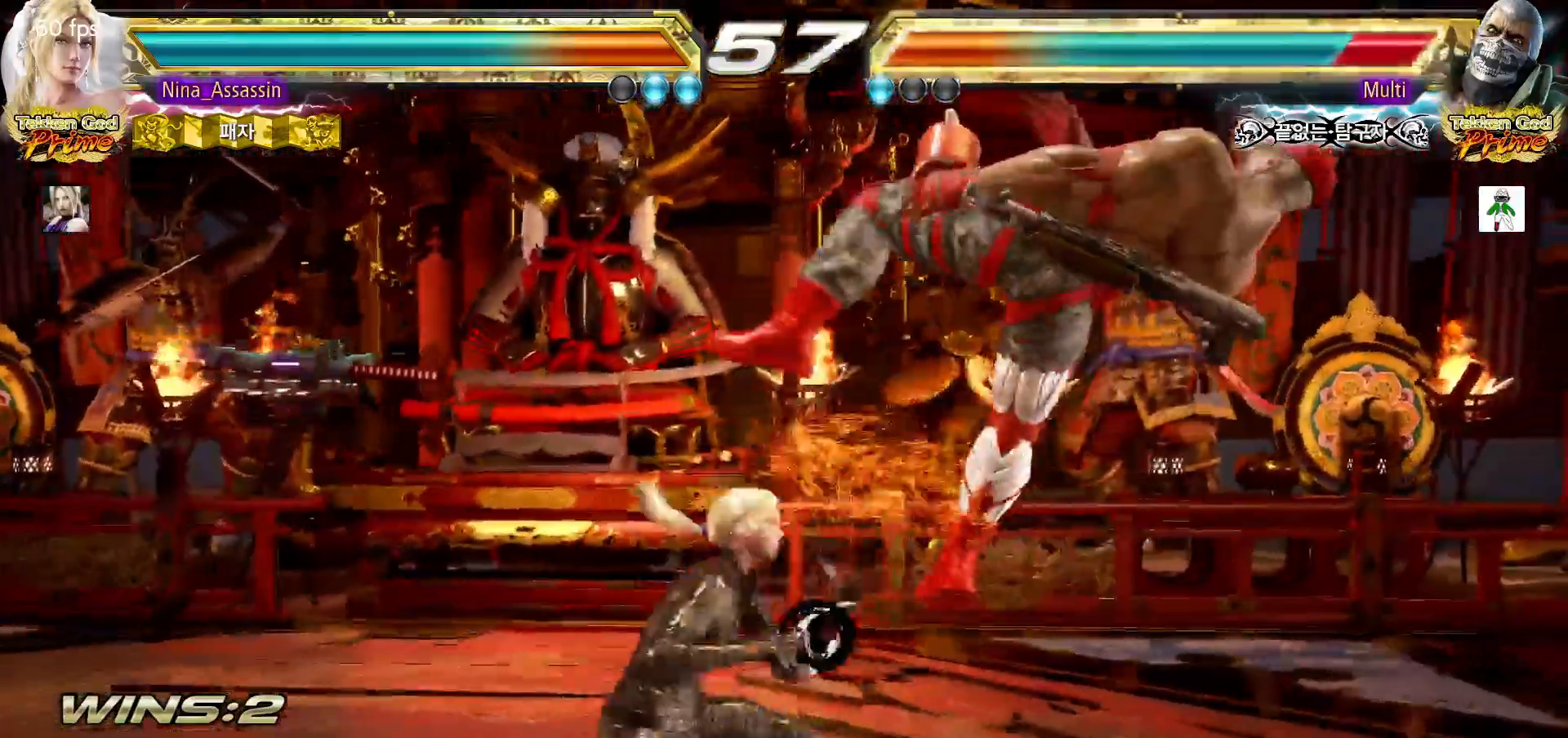
{"dt_ms": 500, "buttons": [], "left_stick": "center"}
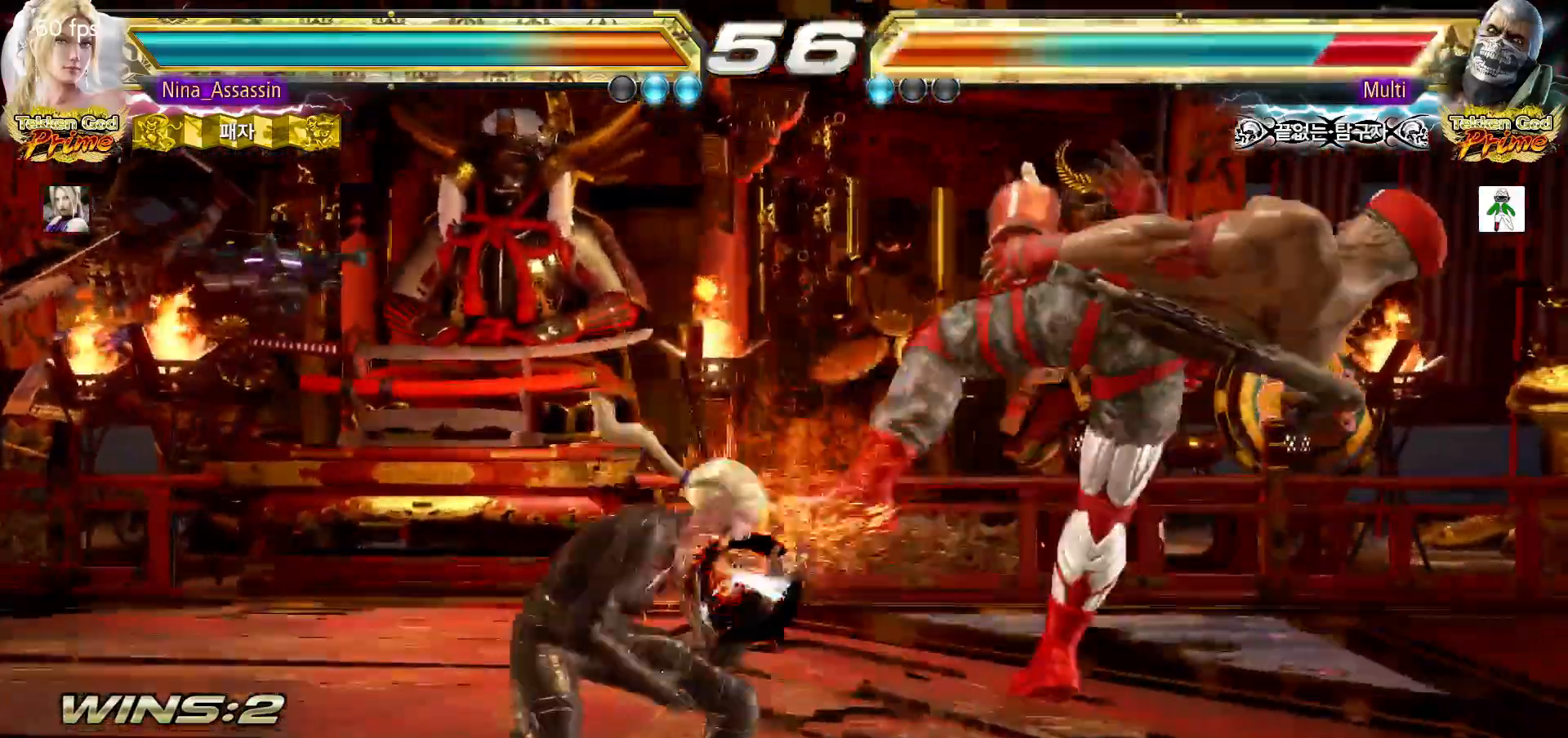
{"dt_ms": 500, "buttons": [], "left_stick": "center"}
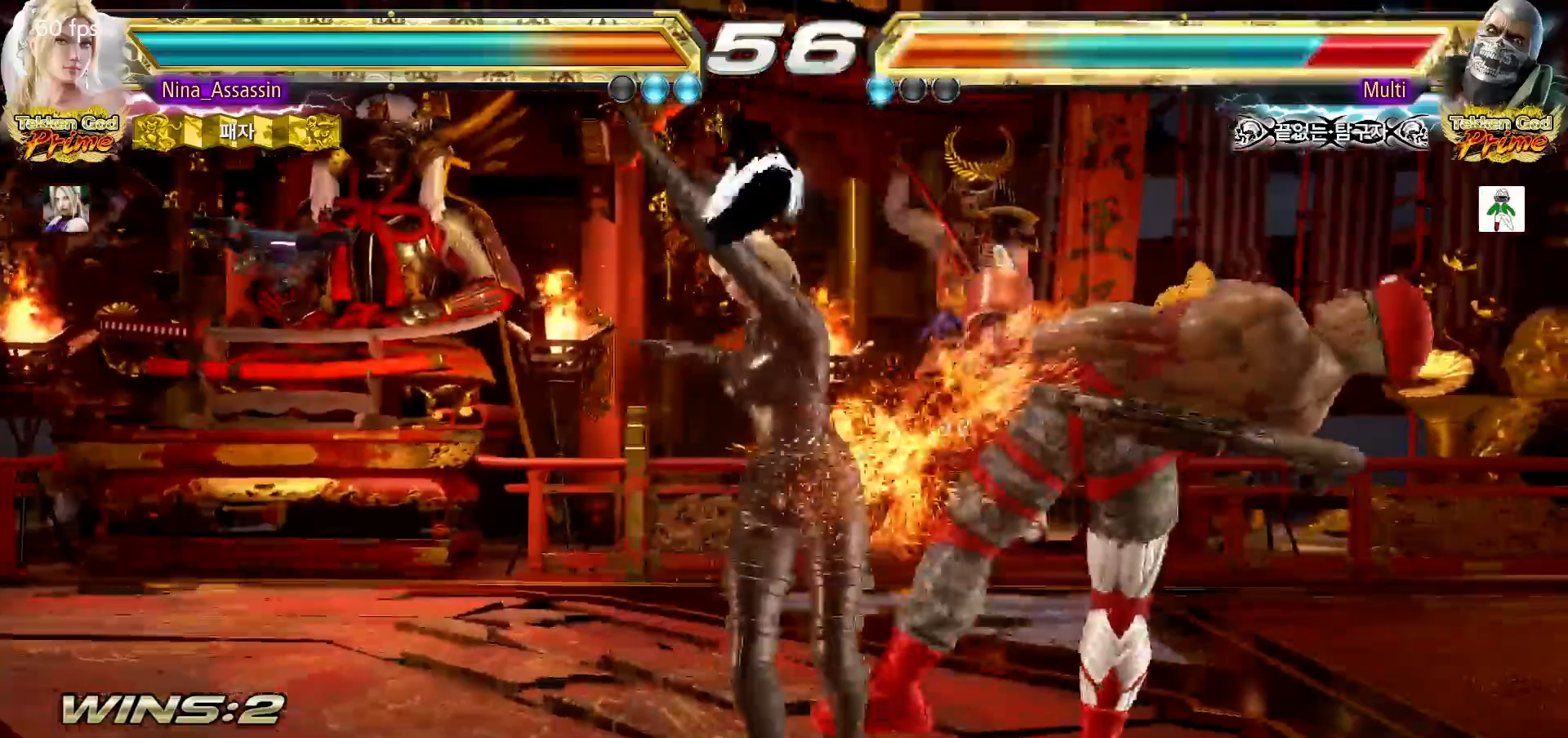
{"dt_ms": 500, "buttons": [], "left_stick": "center", "events": [[67, "SQUARE", "down"], [117, "SQUARE", "up"], [200, "SQUARE", "down"], [250, "SQUARE", "up"], [333, "SQUARE", "down"], [383, "SQUARE", "up"], [450, "SQUARE", "down"], [500, "SQUARE", "up"]]}
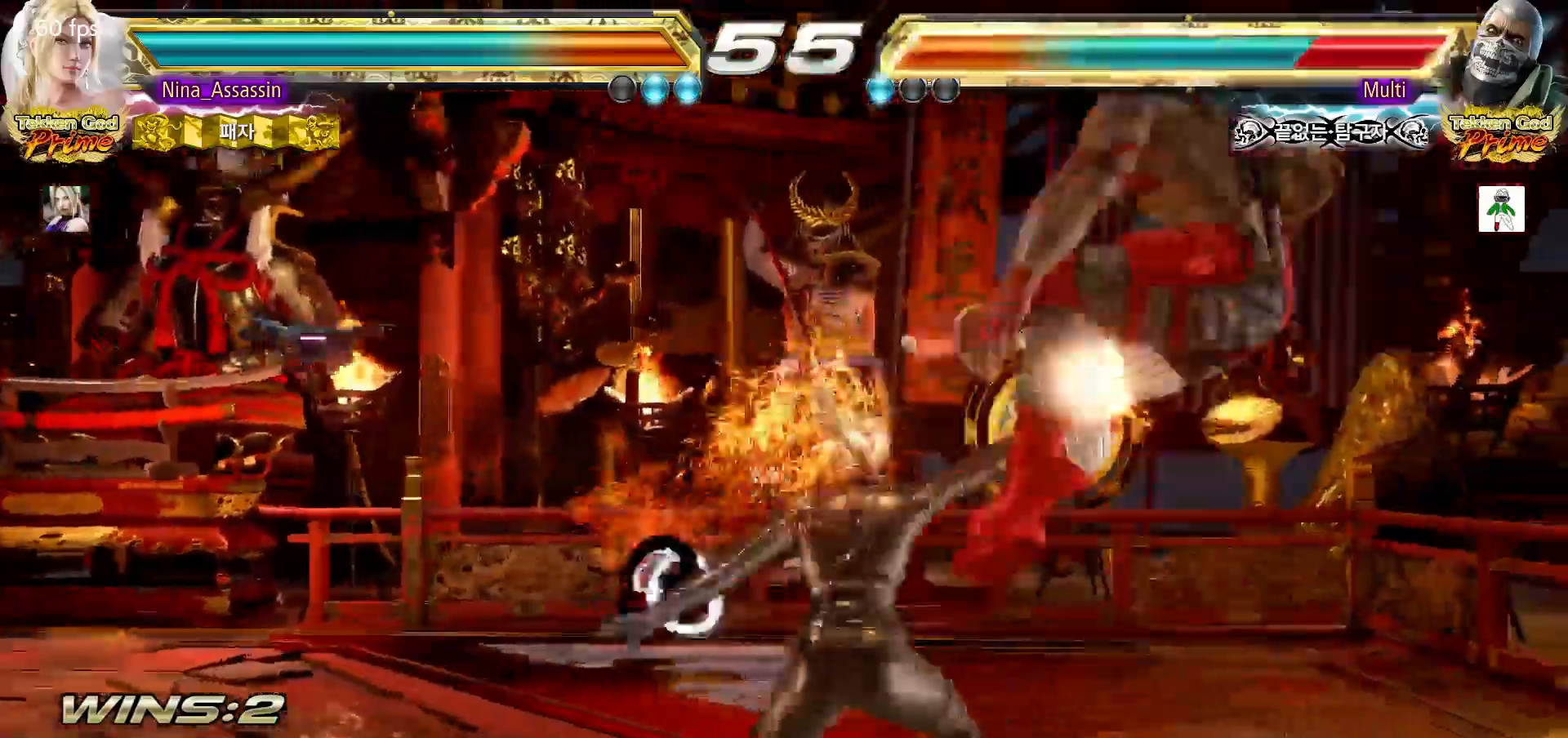
{"dt_ms": 1000, "buttons": [], "left_stick": "center"}
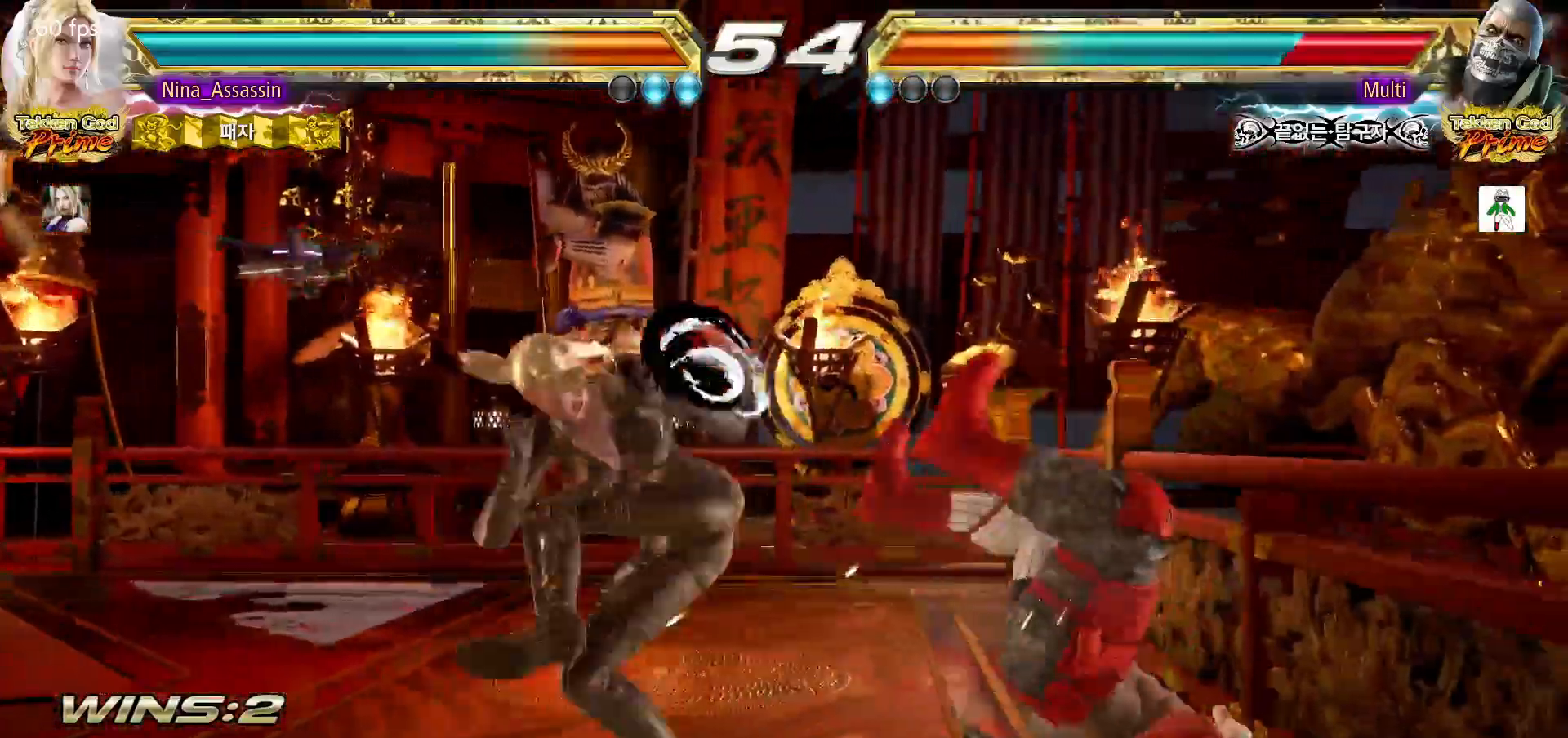
{"dt_ms": 500, "buttons": [], "left_stick": "center", "events": []}
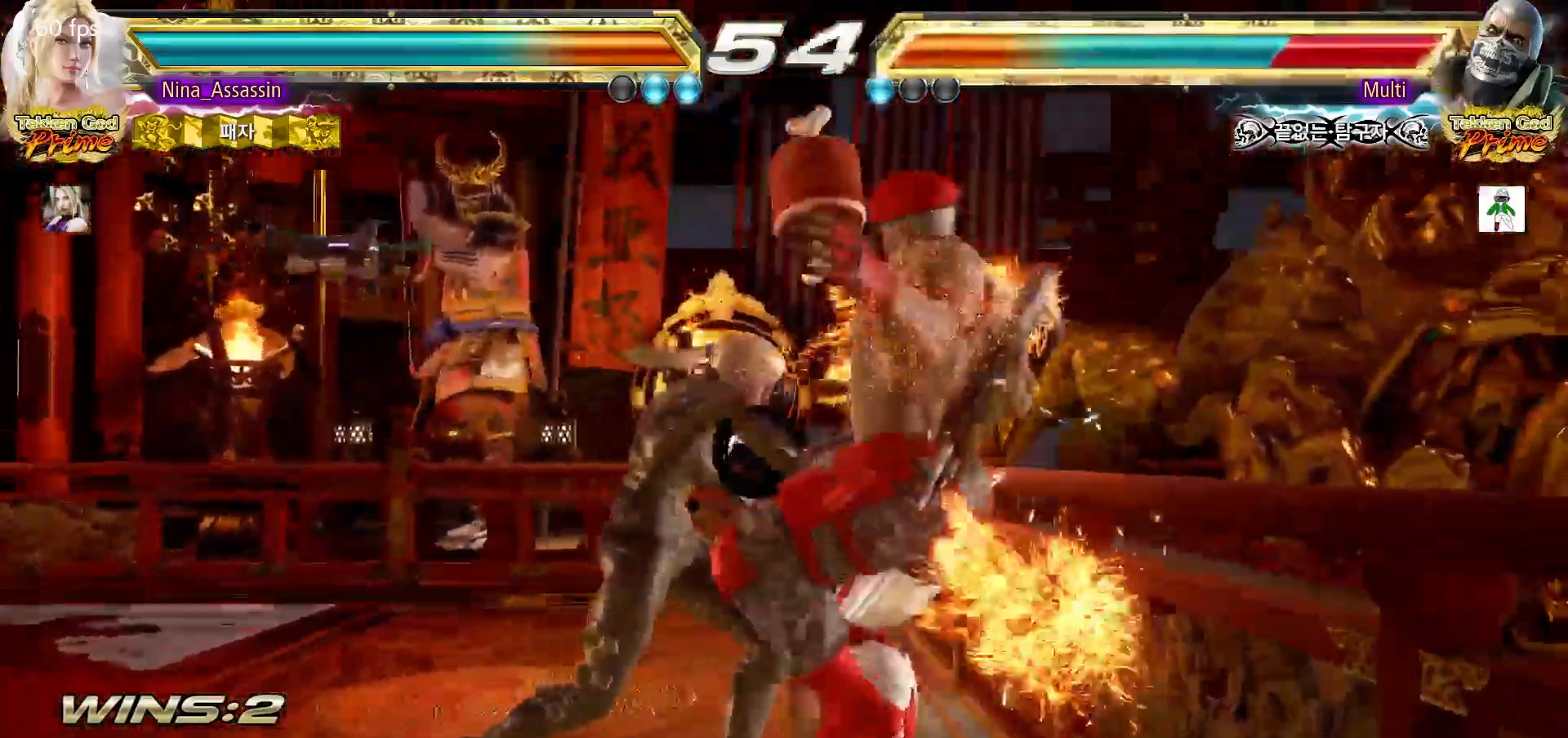
{"dt_ms": 500, "buttons": [], "left_stick": "center", "events": [[150, "CIRCLE", "down"], [150, "SQUARE", "down"], [183, "SQUARE", "up"], [200, "CIRCLE", "up"], [300, "TRIANGLE", "down"], [367, "TRIANGLE", "up"], [433, "TRIANGLE", "down"], [483, "TRIANGLE", "up"]]}
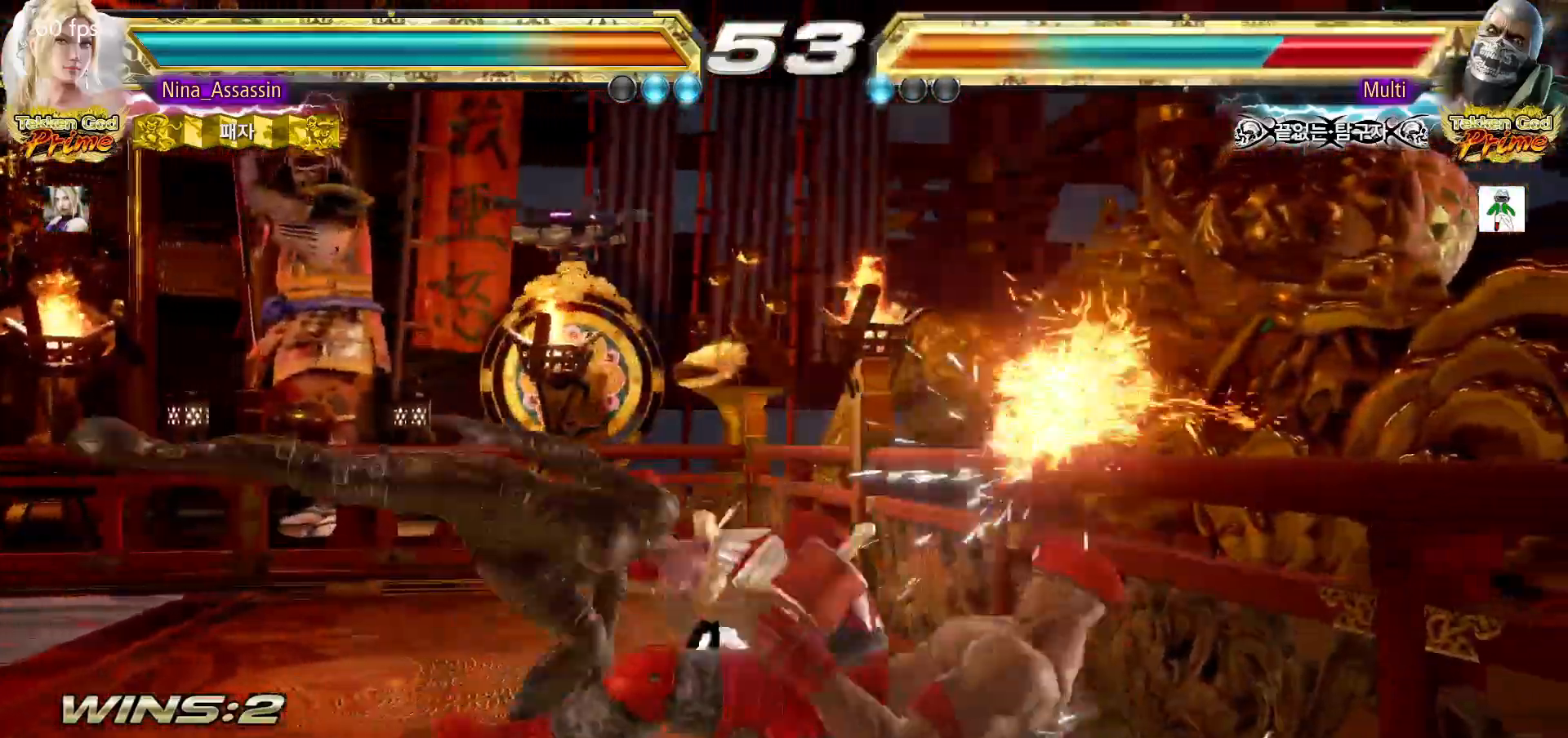
{"dt_ms": 1000, "buttons": [], "left_stick": "center"}
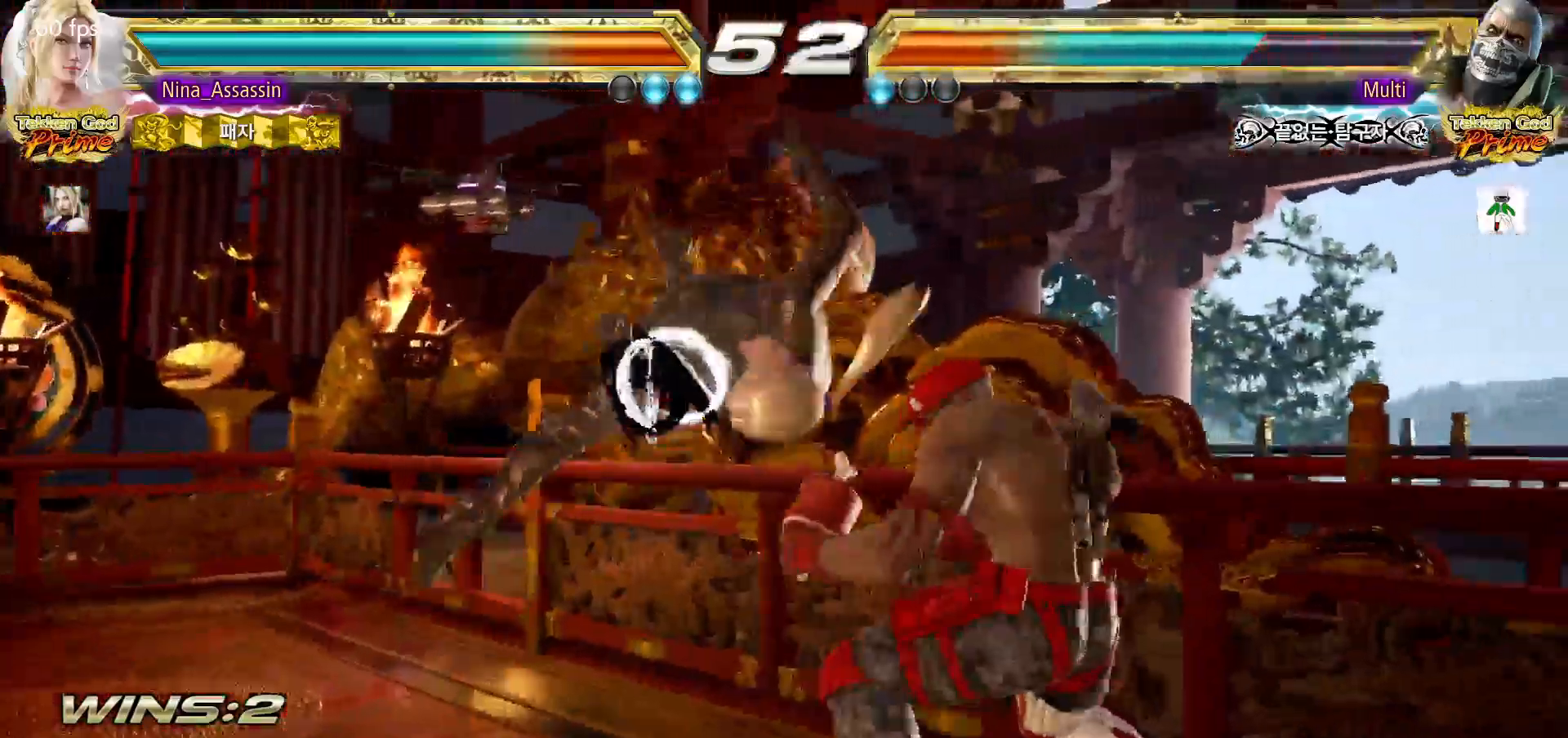
{"dt_ms": 500, "buttons": [], "left_stick": "center", "events": [[300, "CIRCLE", "down"], [317, "CIRCLE", "up"], [383, "CROSS", "down"], [400, "CROSS", "up"]]}
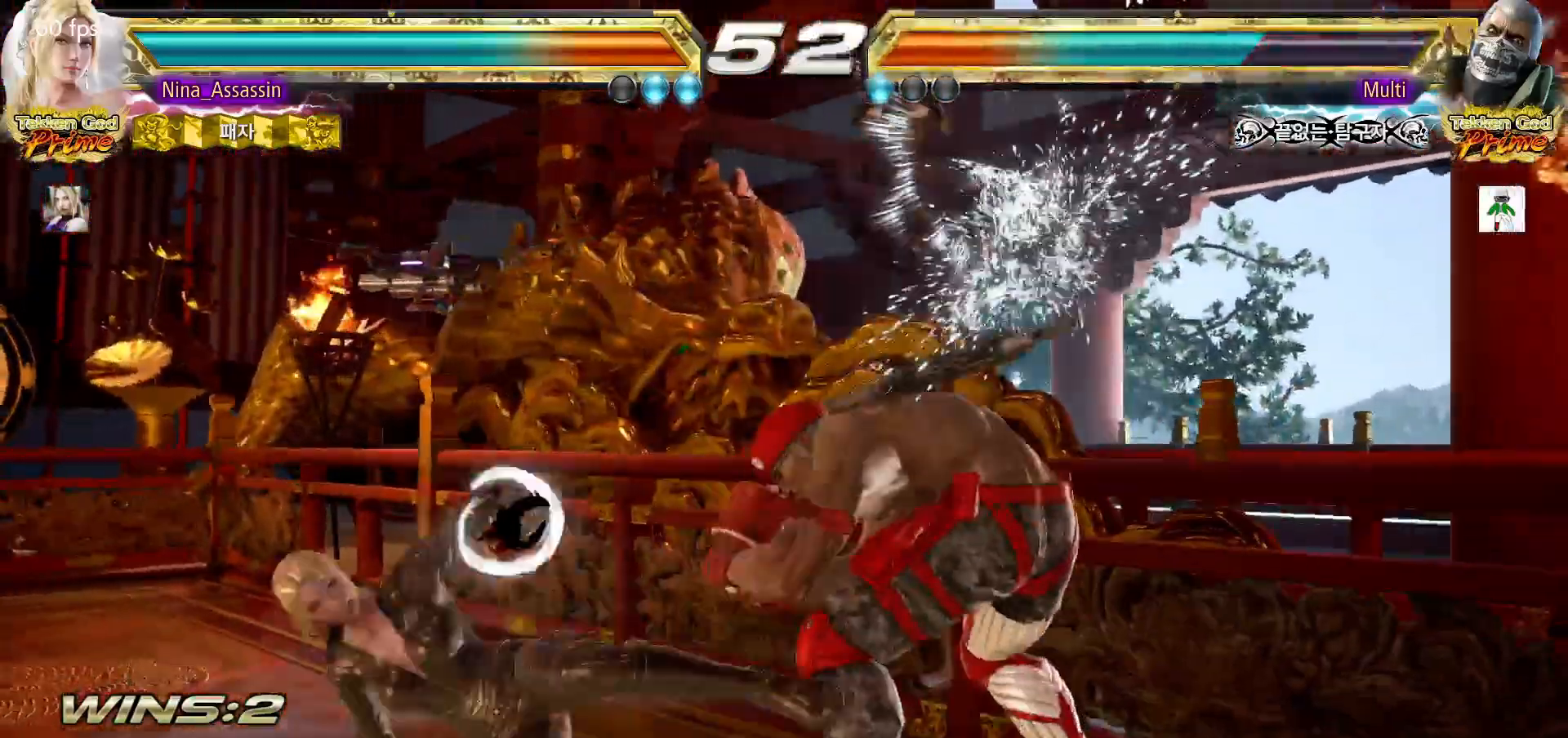
{"dt_ms": 500, "buttons": ["CIRCLE"], "left_stick": "center", "events": [[233, "left_stick", "down"], [317, "CROSS", "down"], [400, "CROSS", "up"], [417, "left_stick", "center"], [450, "CIRCLE", "down"]]}
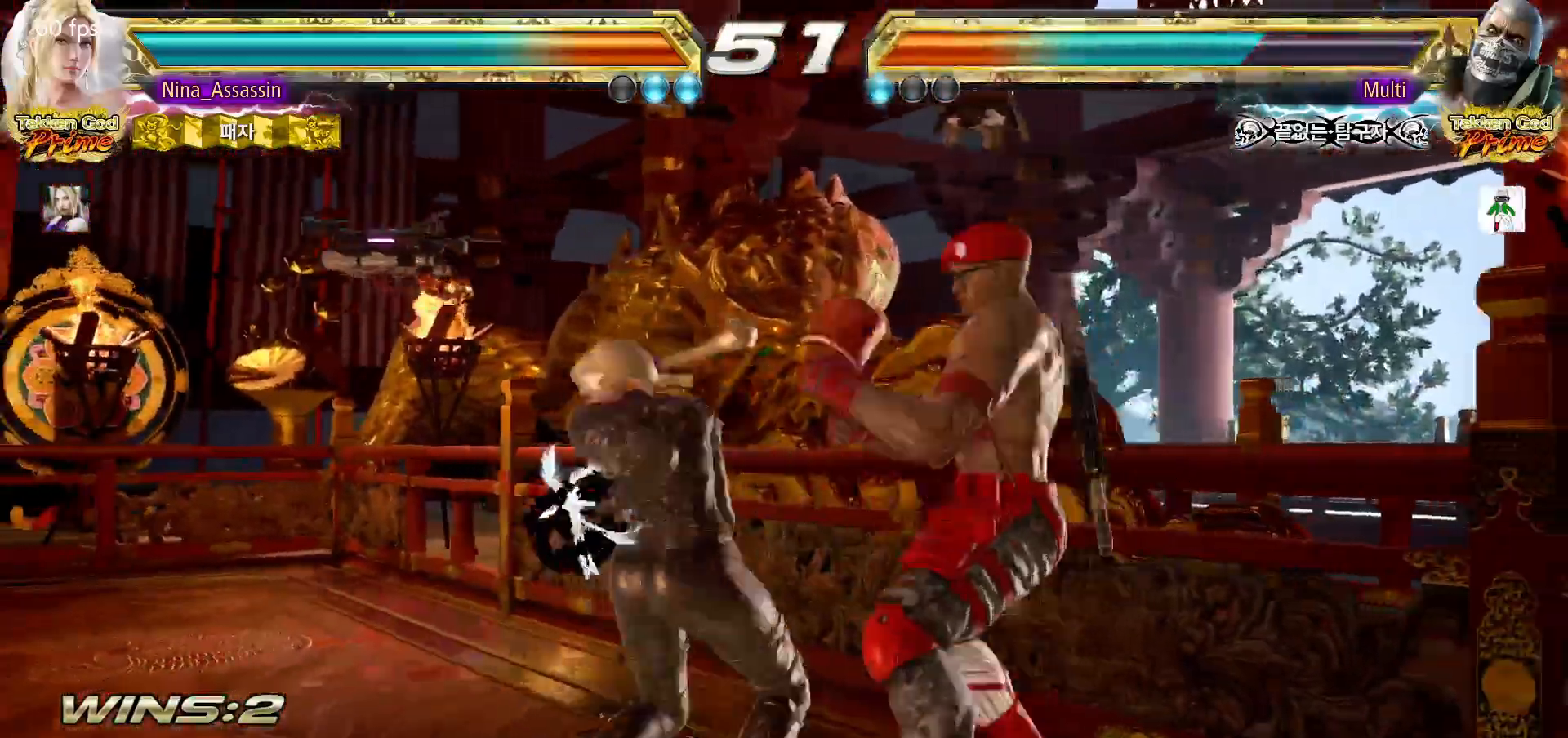
{"dt_ms": 1000, "buttons": [], "left_stick": "center"}
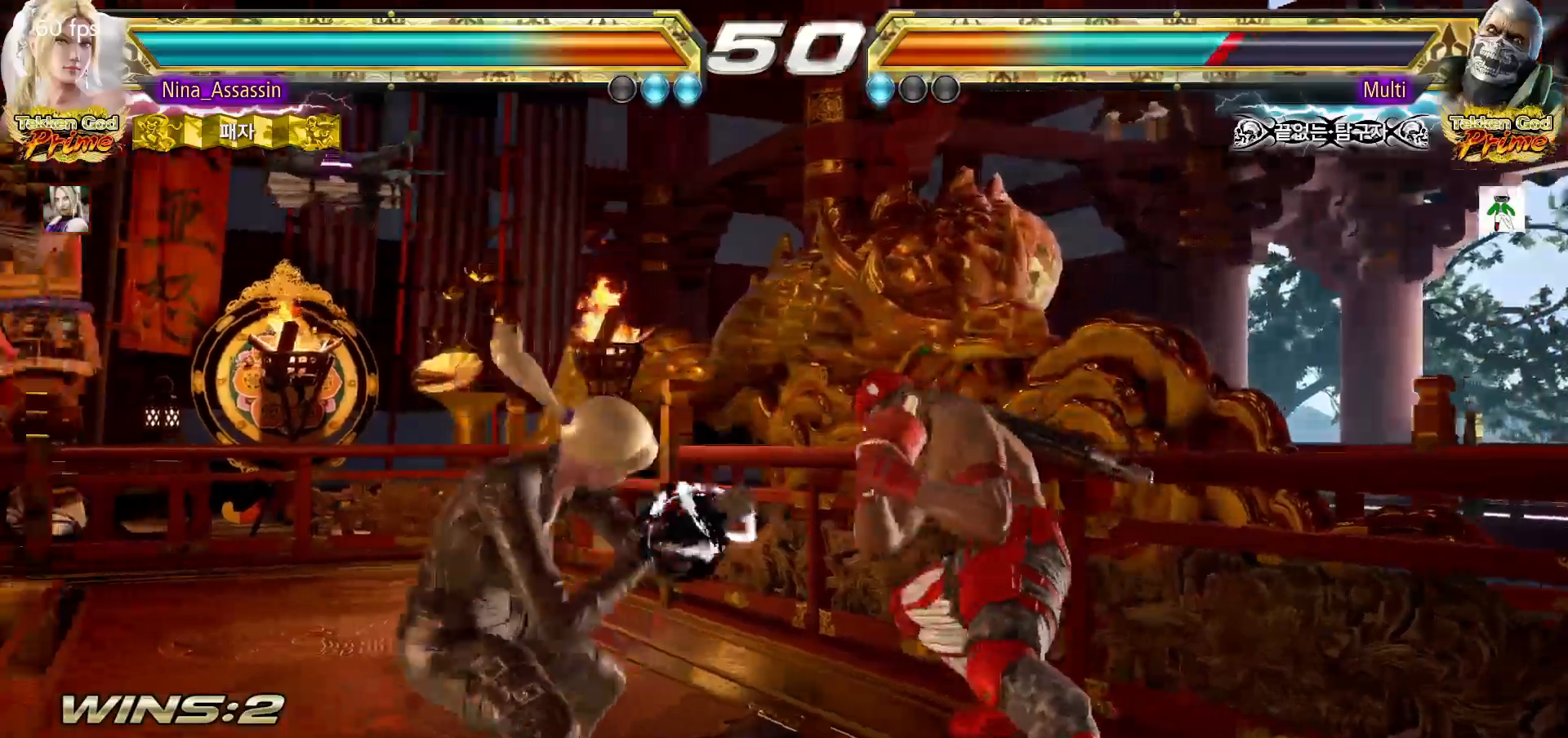
{"dt_ms": 500, "buttons": [], "left_stick": "center"}
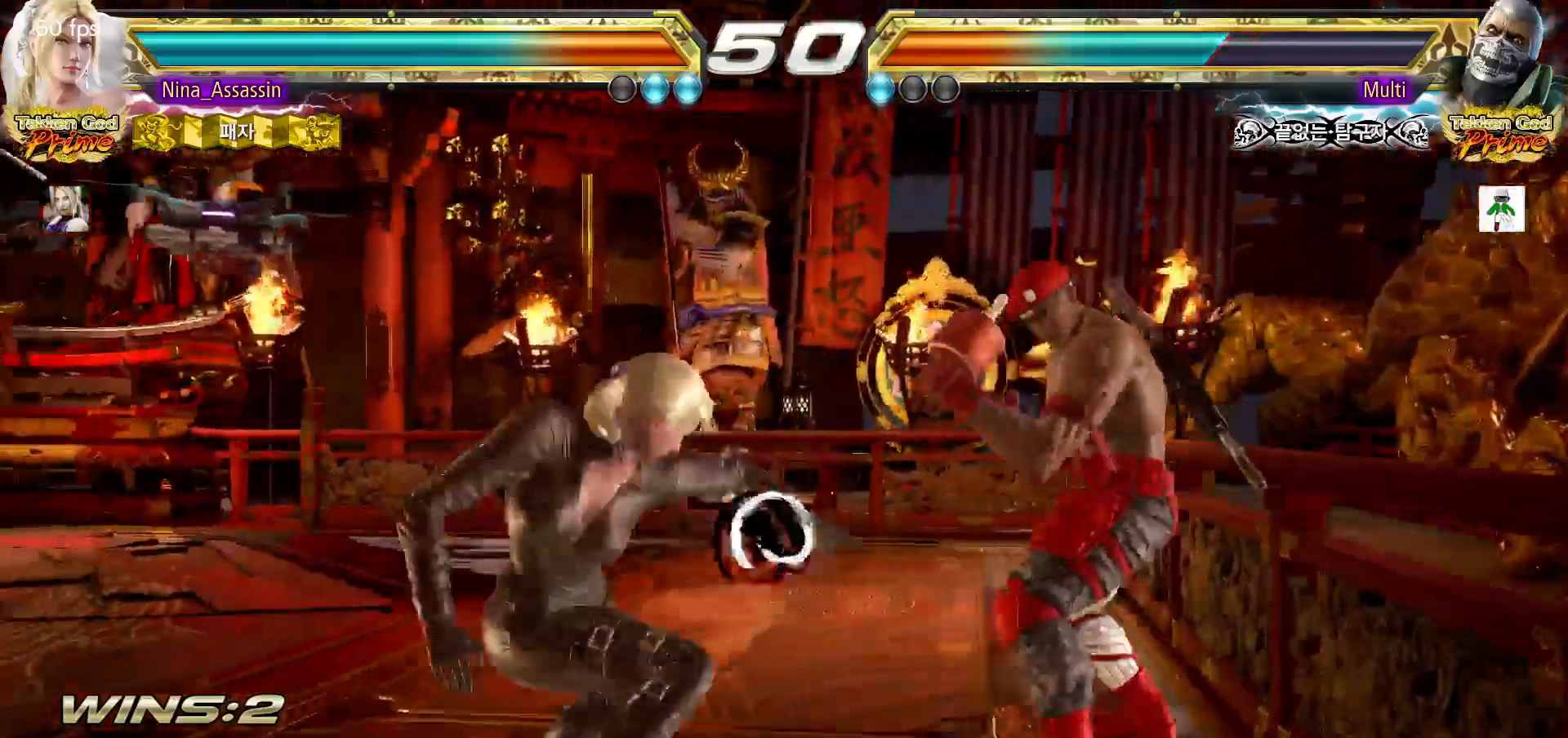
{"dt_ms": 1000, "buttons": [], "left_stick": "left"}
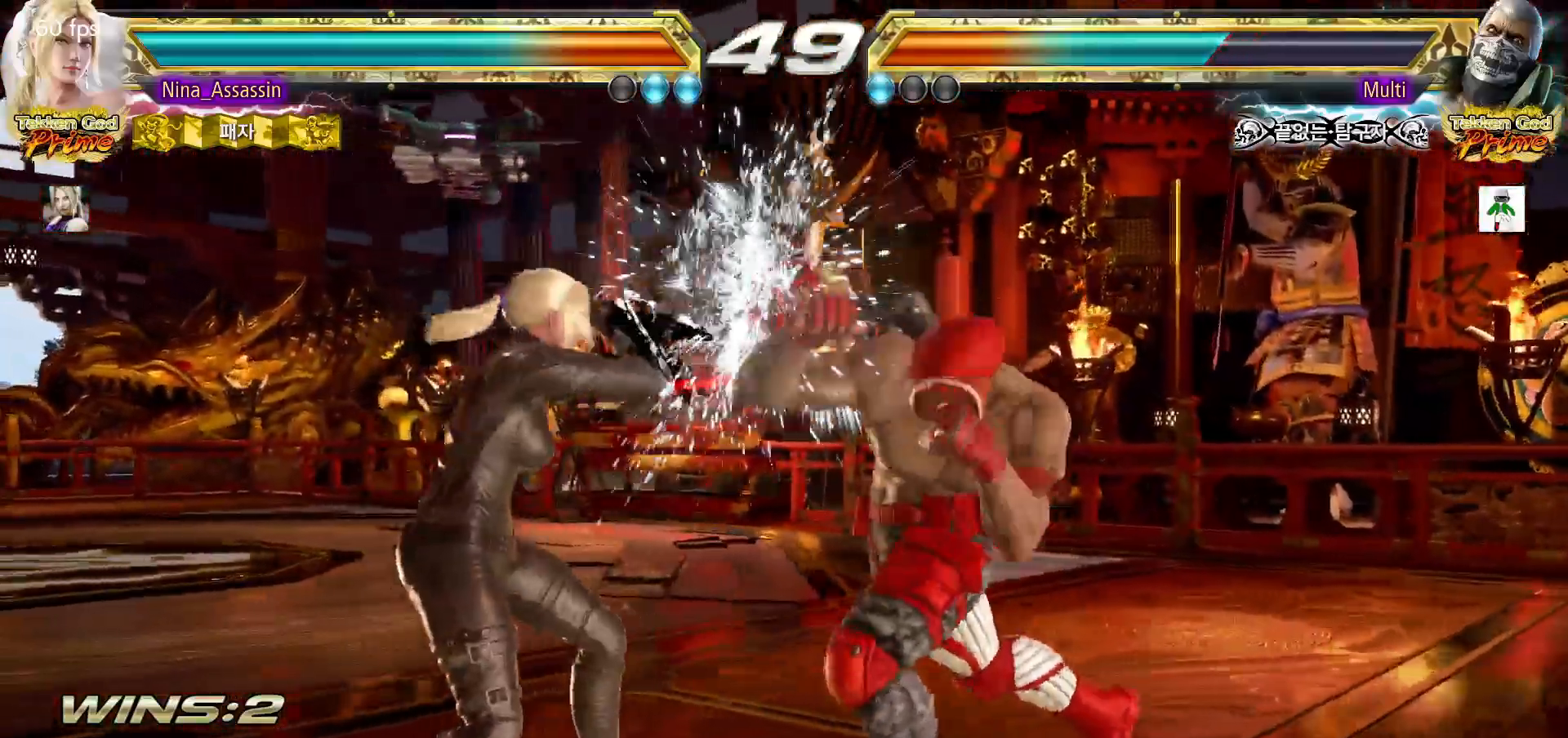
{"dt_ms": 1000, "buttons": [], "left_stick": "center"}